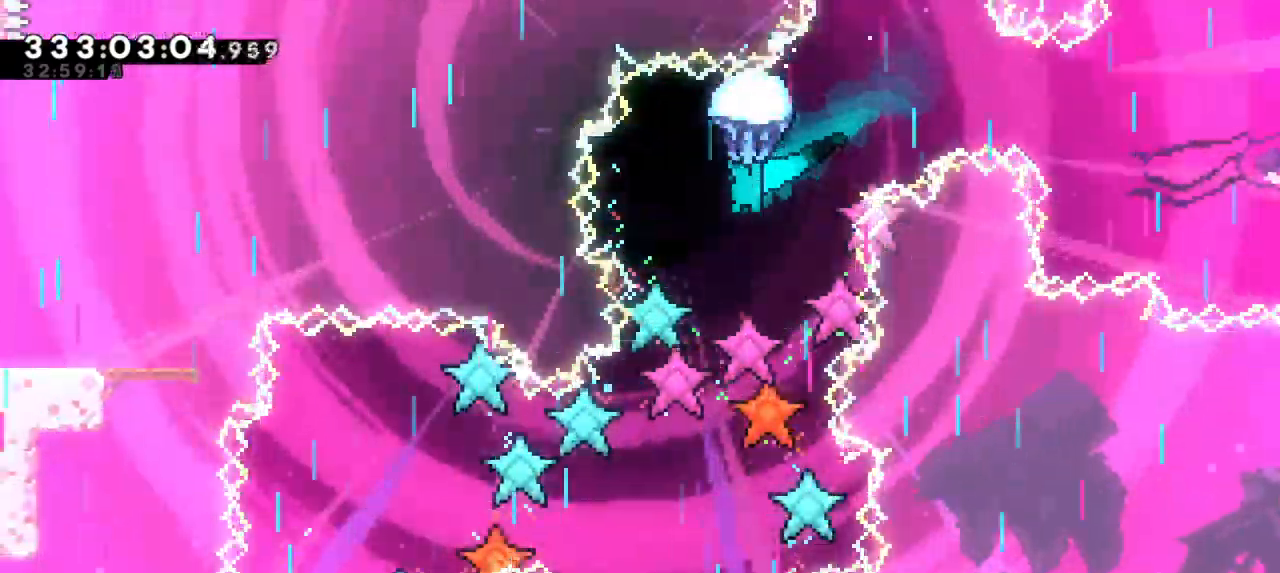
Gameplay with keyboard; each line is a JSON object with the keys held at the frame after it. "events" lists presses ("down") and releases ("up") of "dash", "demo", "down", "grab", "jump", "jump2", "left", "right" and "up" between this image and that frame as [ms after this image, input, new state], when the widget could be followed in between. No other keys are recorded. Mouse input is not recorded. Key names are as the overlay labels them; some are game actions (e.g. jump) rather than physical keys. Not read: other_keys.
{"keys": ["down", "grab"], "events": []}
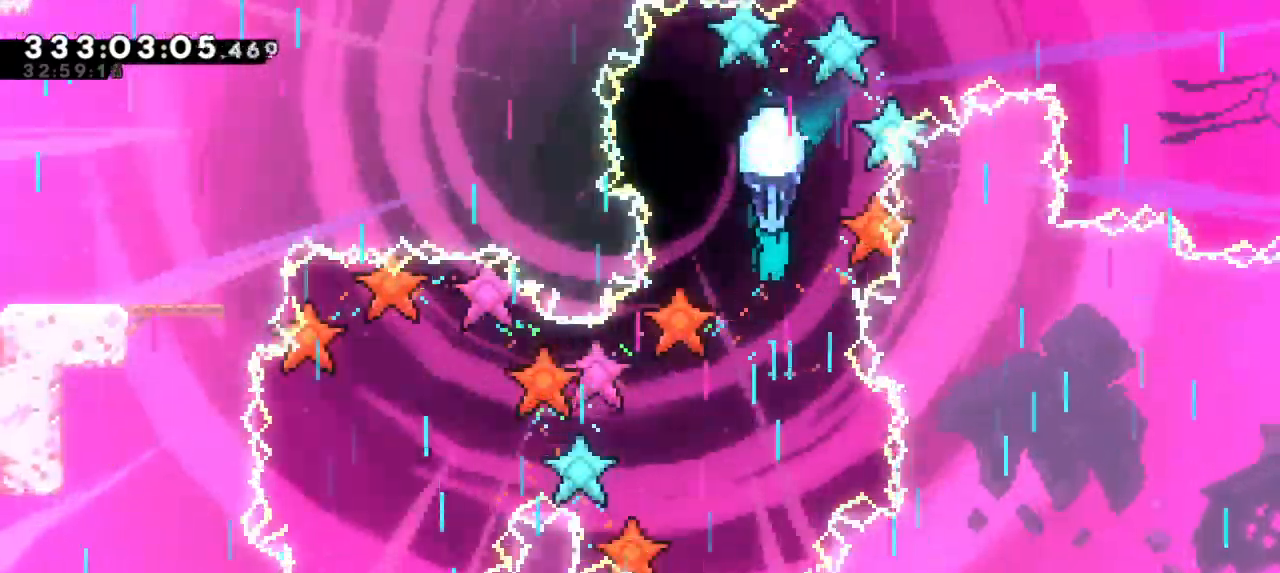
{"keys": ["grab"], "events": [[100, "left", "down"], [333, "left", "up"], [350, "down", "up"]]}
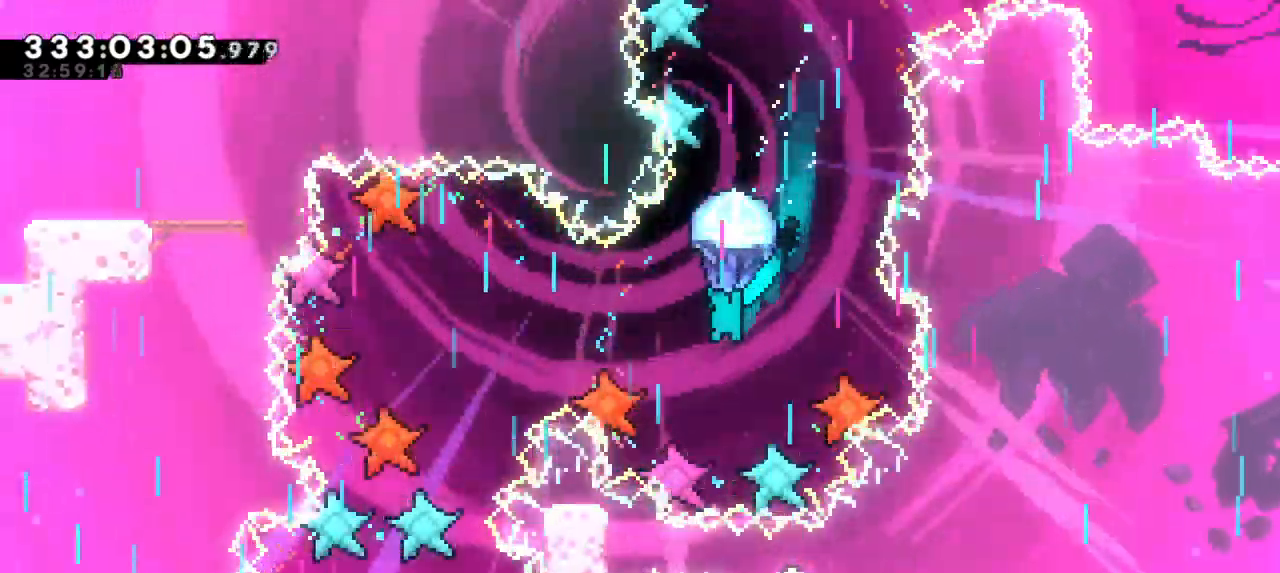
{"keys": ["down", "grab"], "events": [[150, "down", "down"], [300, "down", "up"], [500, "down", "down"]]}
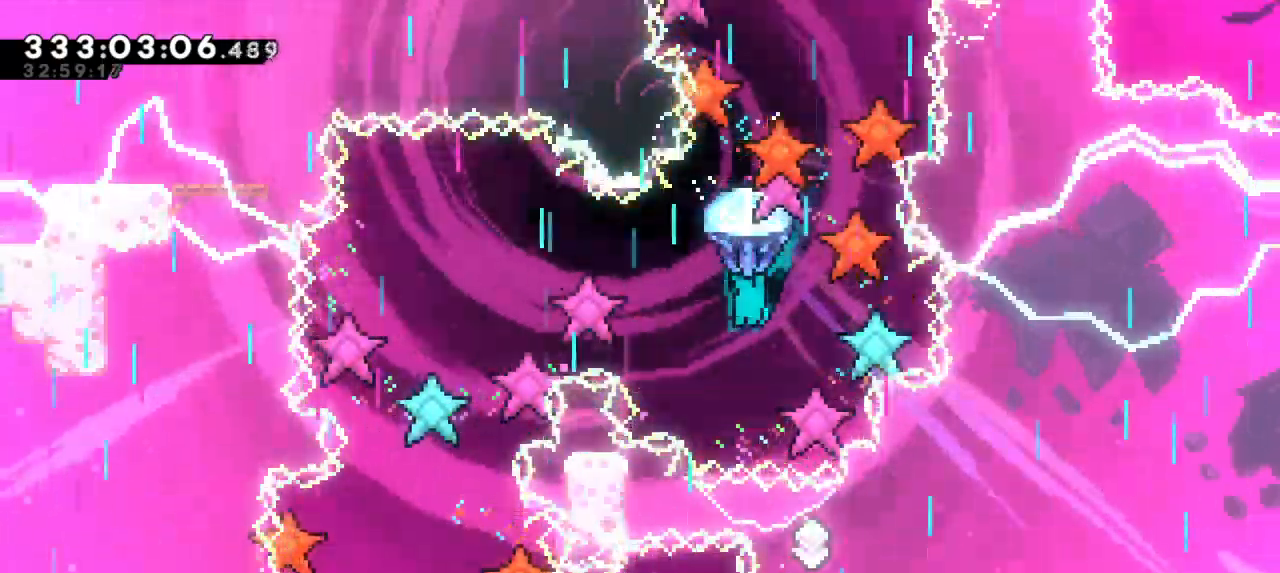
{"keys": ["down", "grab"], "events": [[183, "down", "up"], [366, "down", "down"]]}
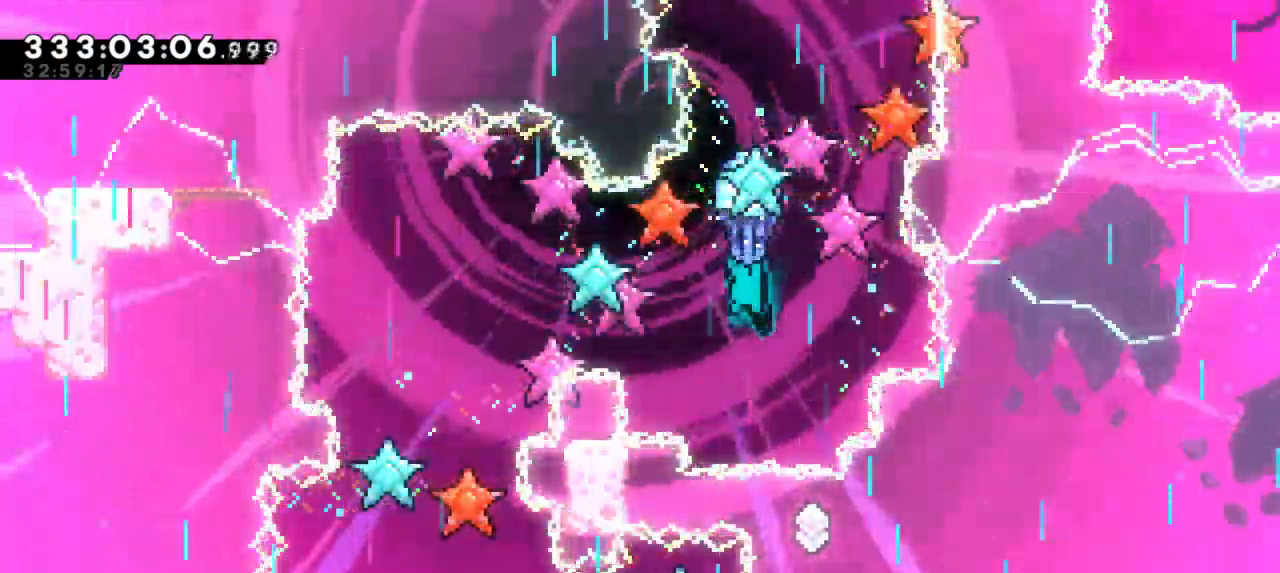
{"keys": ["grab", "left"], "events": [[116, "down", "up"], [400, "left", "down"]]}
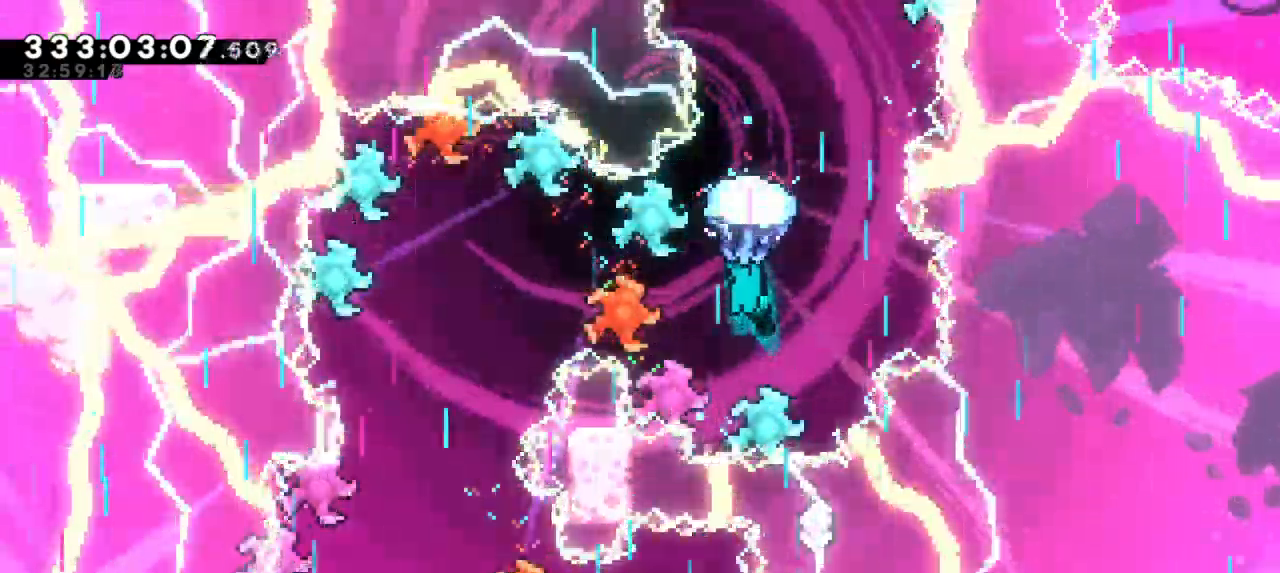
{"keys": ["down", "grab", "left"], "events": [[500, "down", "down"]]}
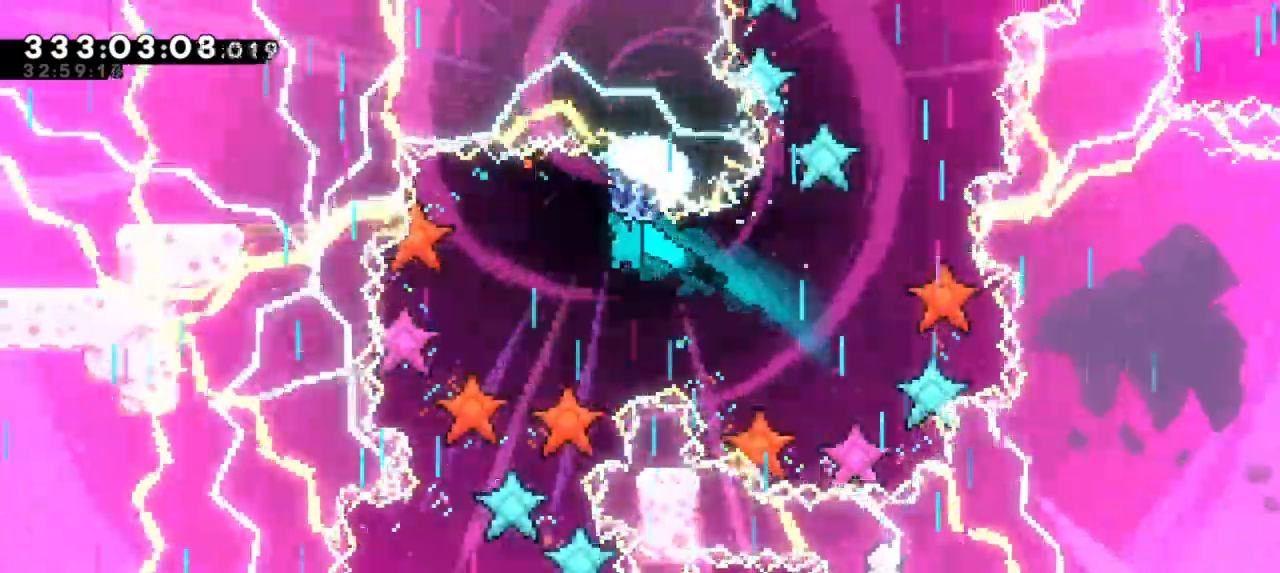
{"keys": ["down", "grab"], "events": [[183, "left", "up"], [216, "down", "up"], [283, "down", "down"]]}
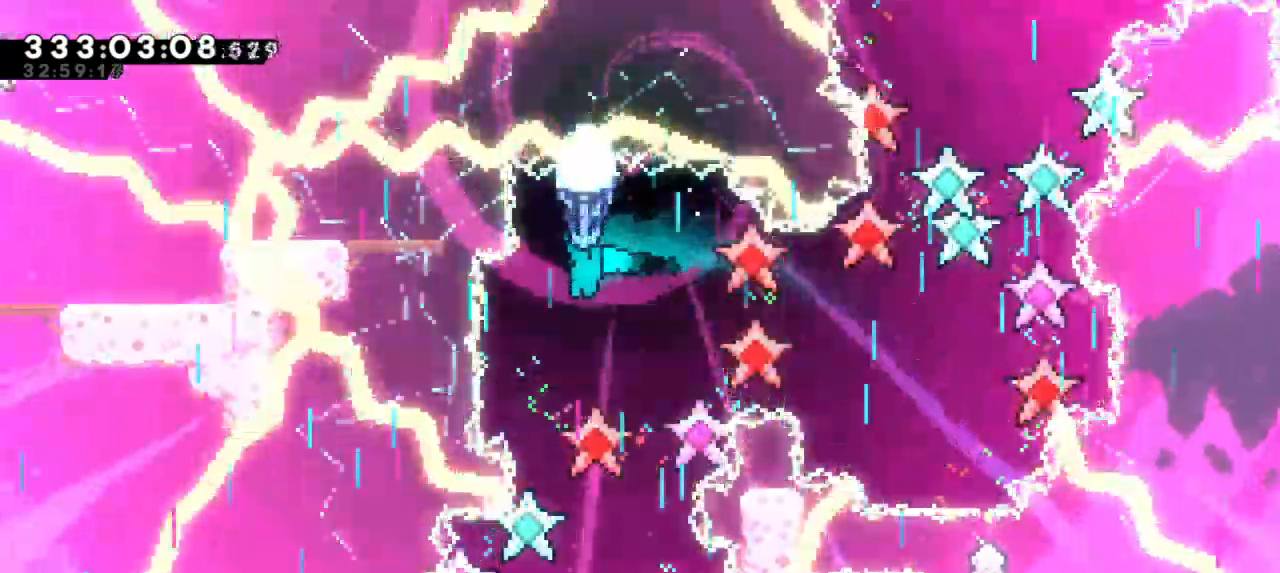
{"keys": ["down", "grab"], "events": []}
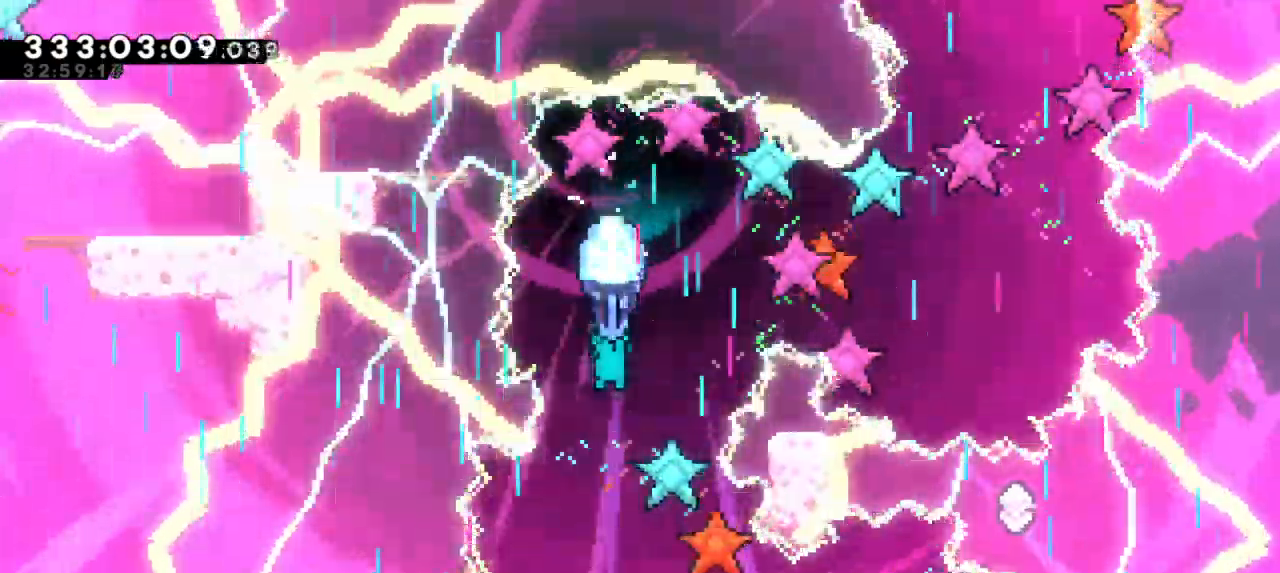
{"keys": ["down", "grab"], "events": []}
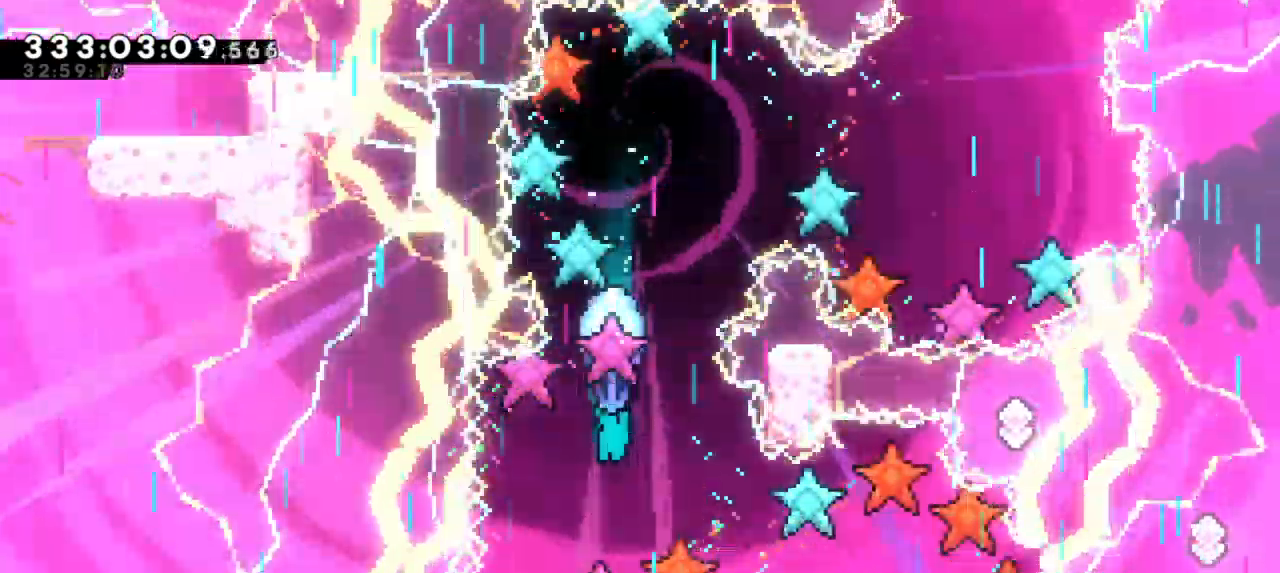
{"keys": ["grab"], "events": [[66, "down", "up"]]}
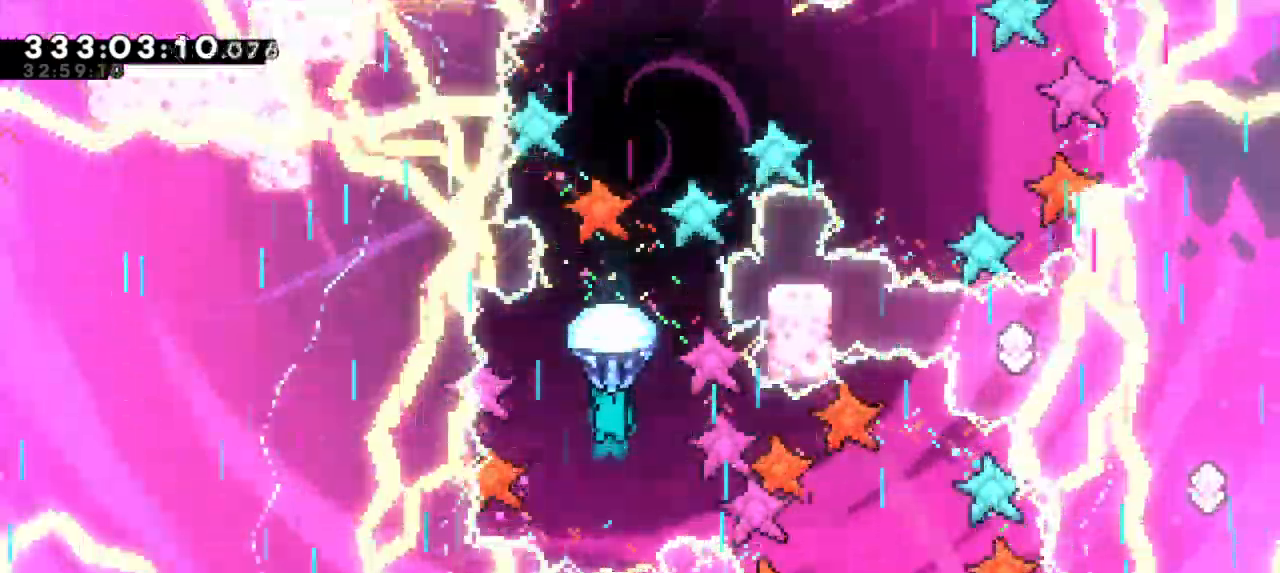
{"keys": ["down", "grab", "right"], "events": [[100, "down", "down"], [133, "right", "down"]]}
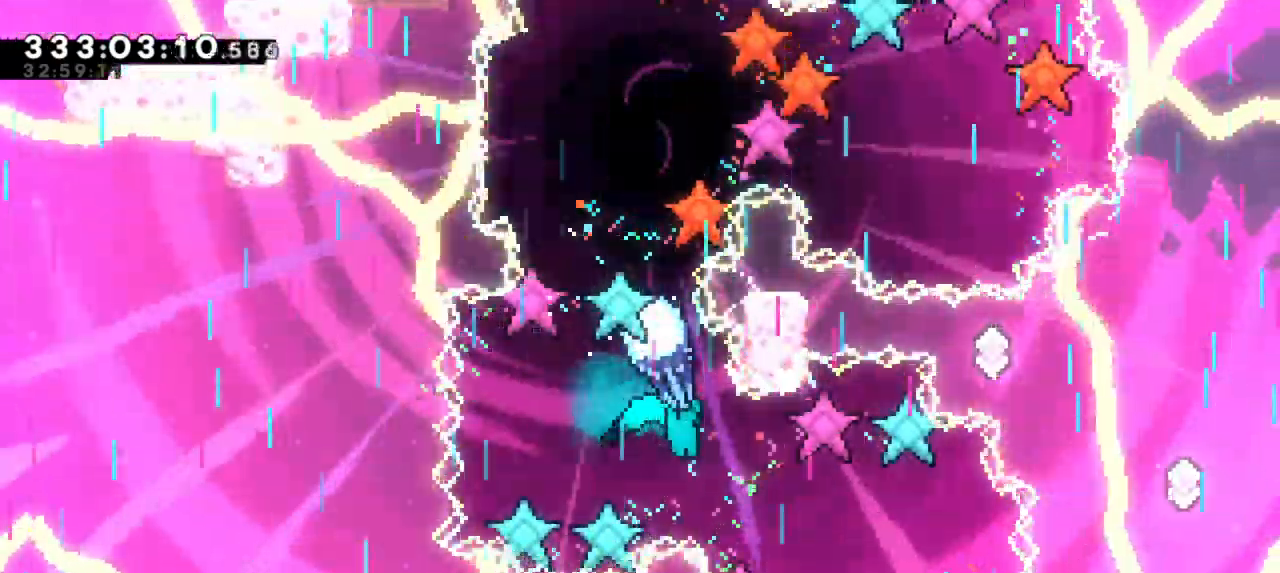
{"keys": ["grab"], "events": [[216, "down", "up"], [216, "right", "up"]]}
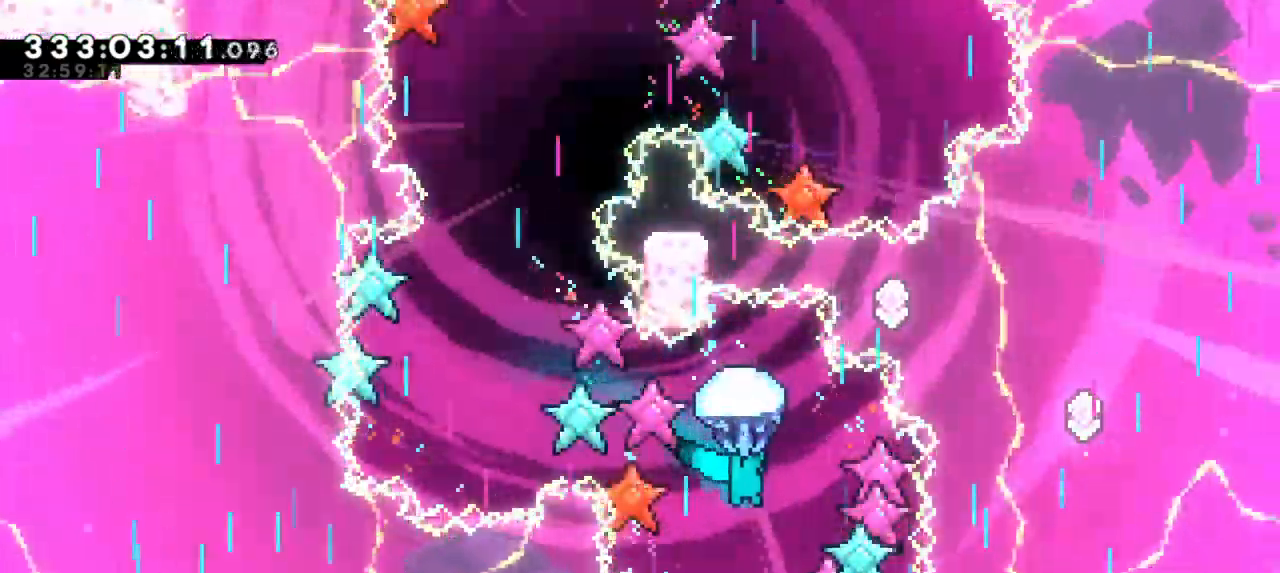
{"keys": ["down", "grab"], "events": [[66, "down", "down"]]}
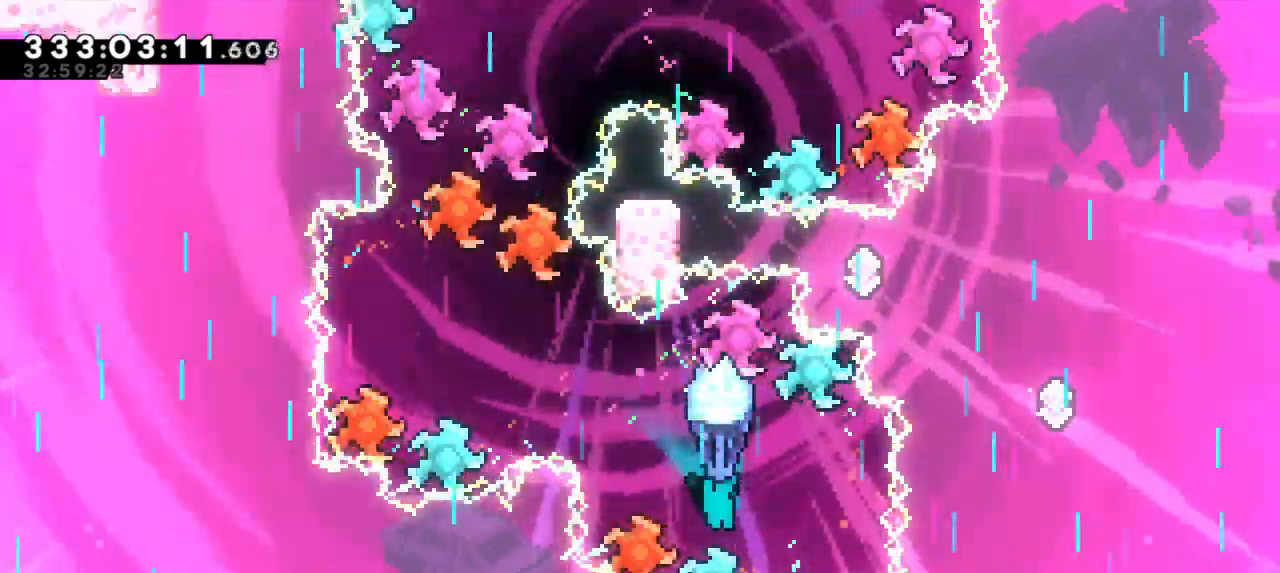
{"keys": ["down", "grab"], "events": []}
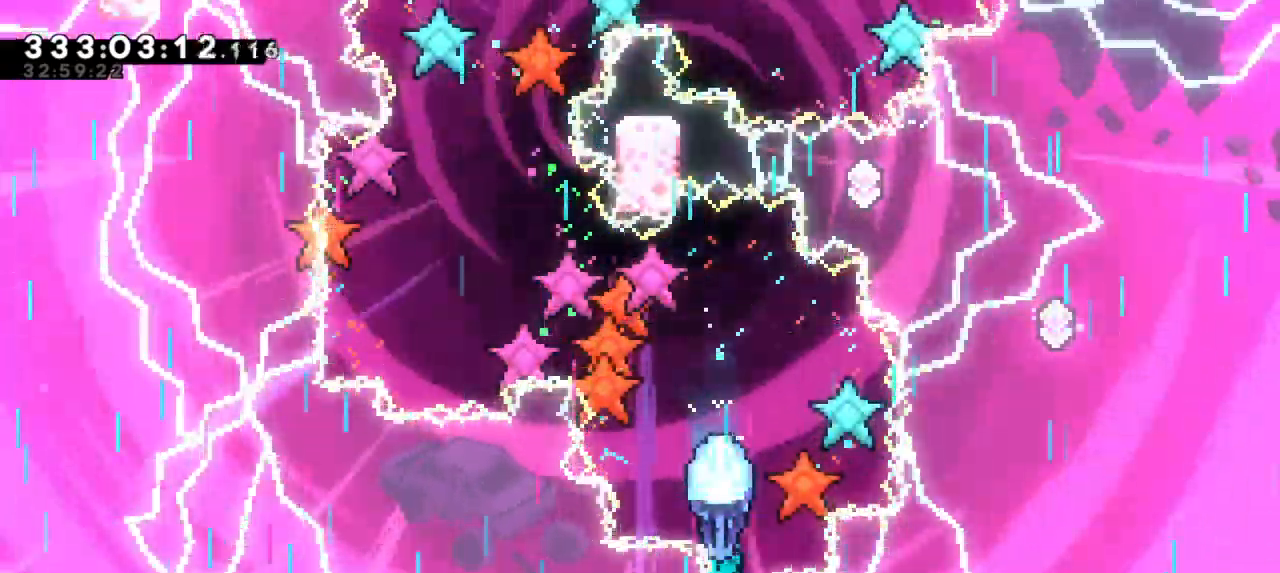
{"keys": ["down", "grab"], "events": []}
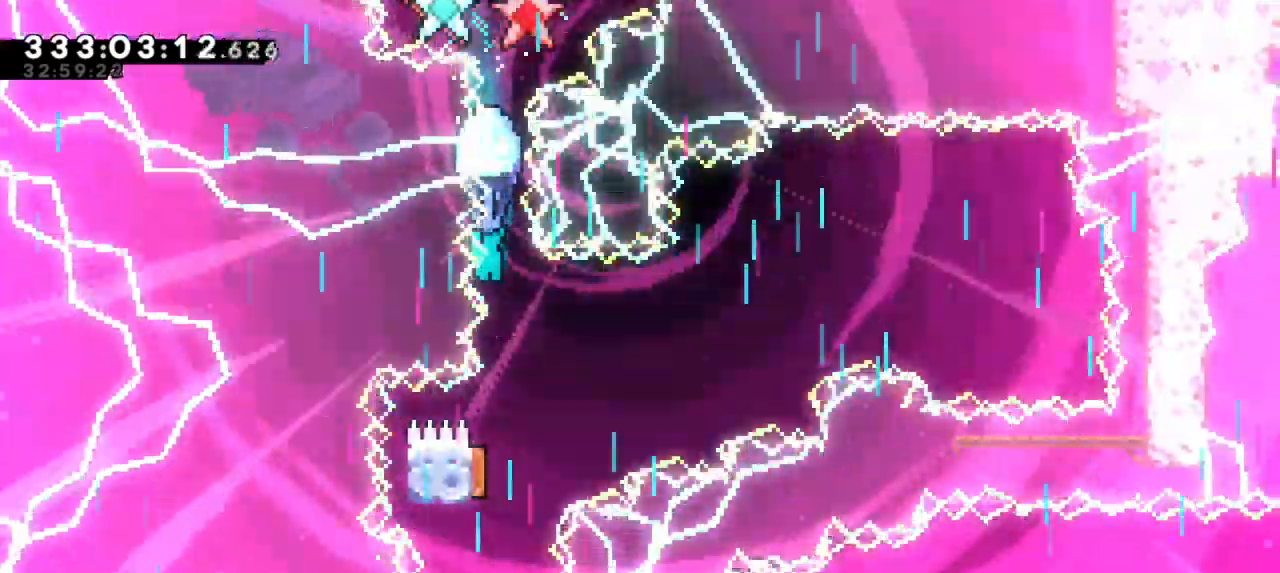
{"keys": ["down", "grab"], "events": []}
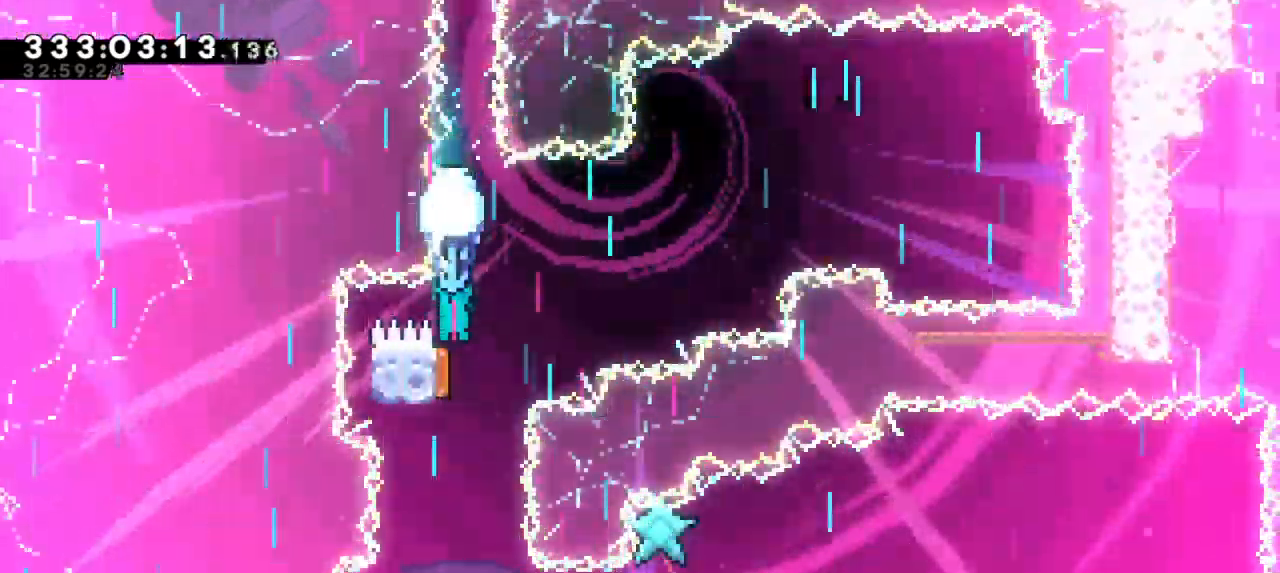
{"keys": ["down", "grab", "left"], "events": [[66, "down", "up"], [66, "left", "down"], [200, "down", "down"]]}
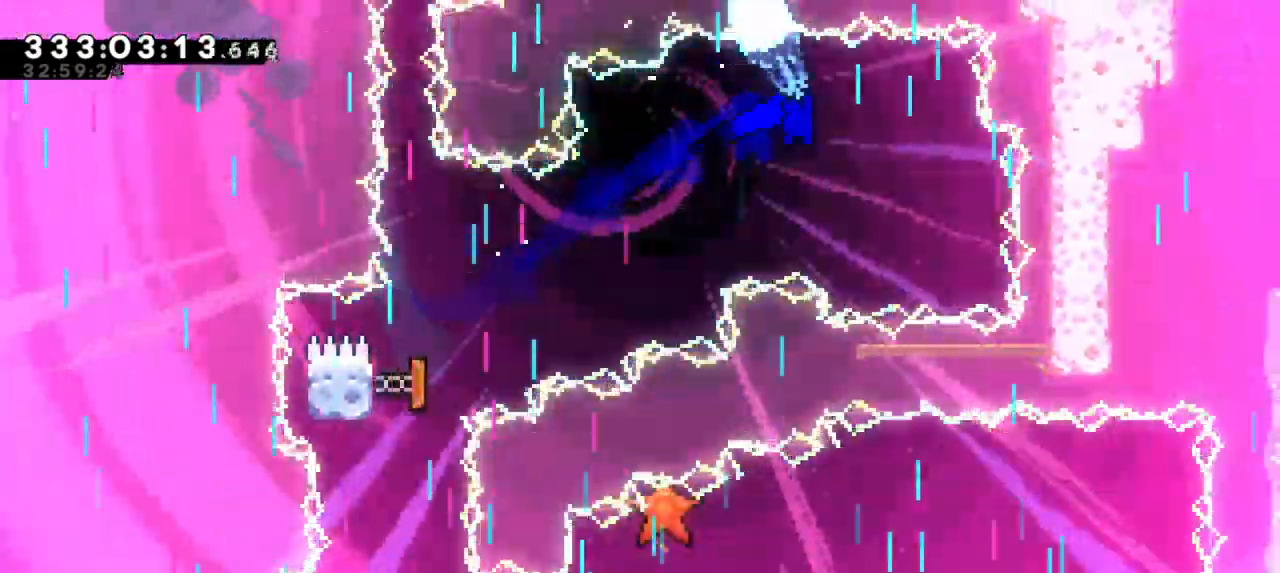
{"keys": ["grab", "left"], "events": [[450, "down", "up"]]}
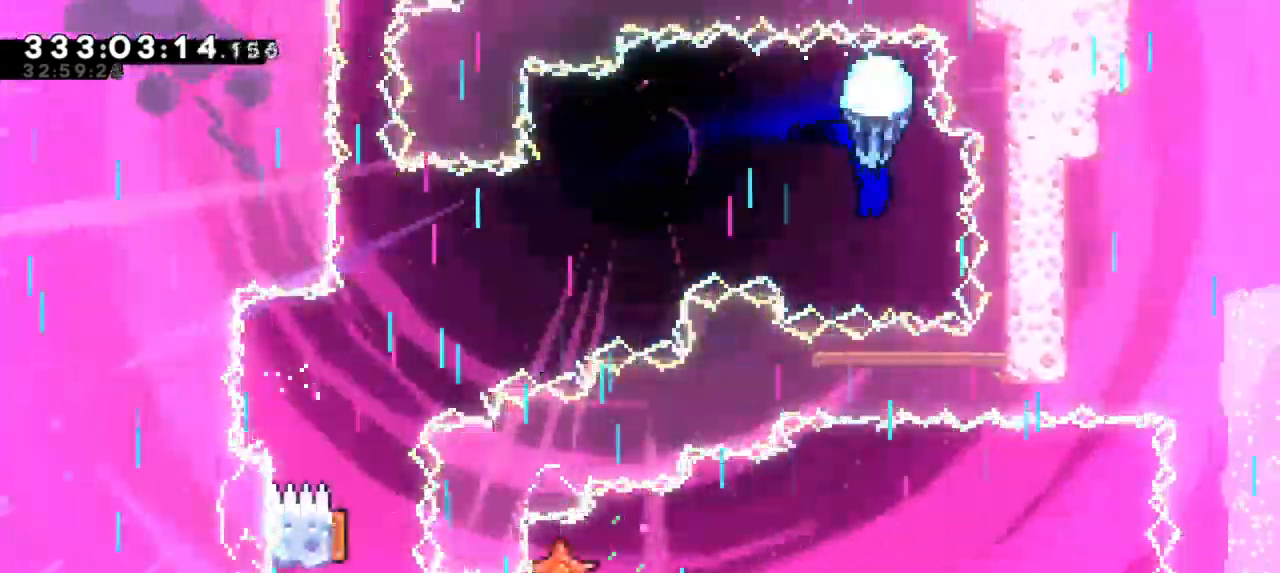
{"keys": ["down", "grab", "left"], "events": [[466, "down", "down"]]}
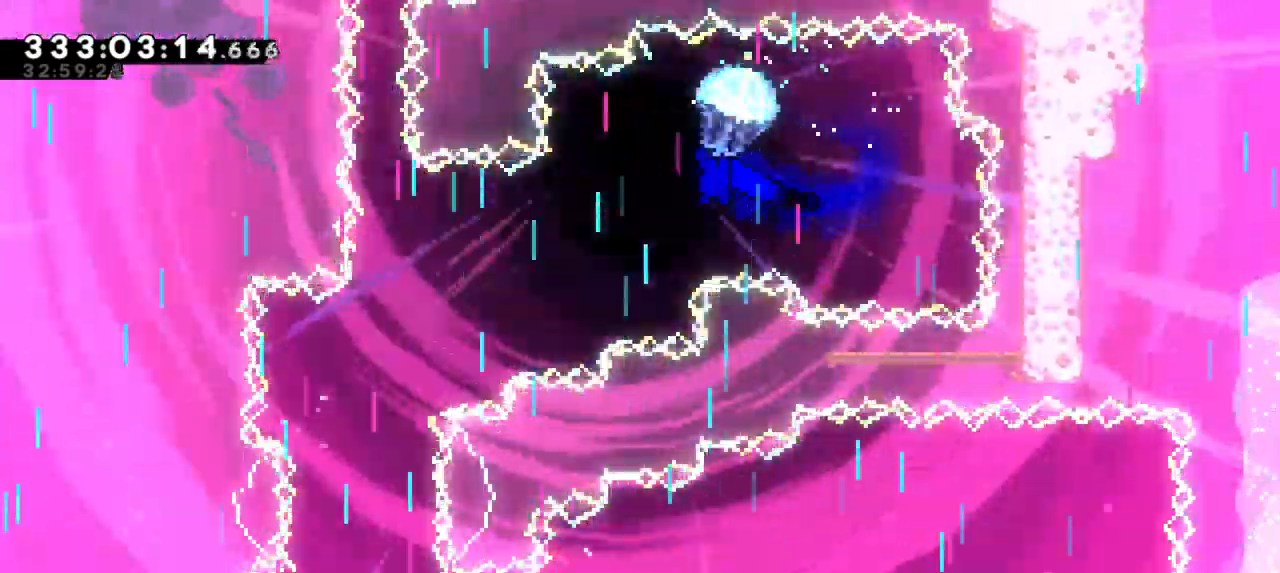
{"keys": ["down", "grab", "left"], "events": []}
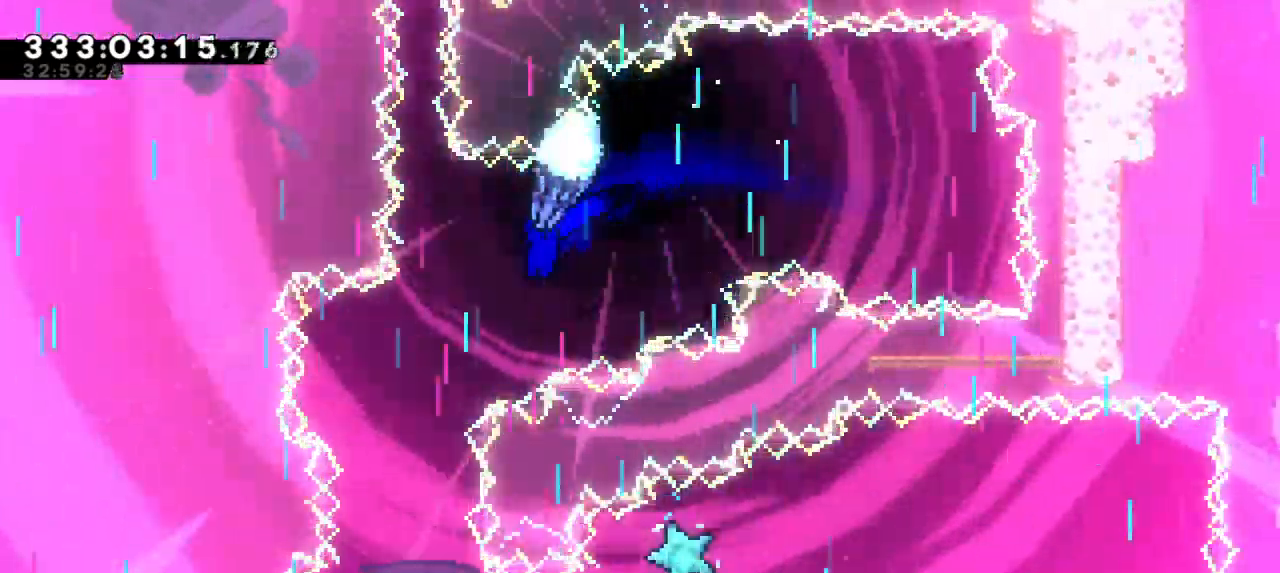
{"keys": ["down", "grab"], "events": [[66, "down", "up"], [100, "left", "up"], [183, "down", "down"]]}
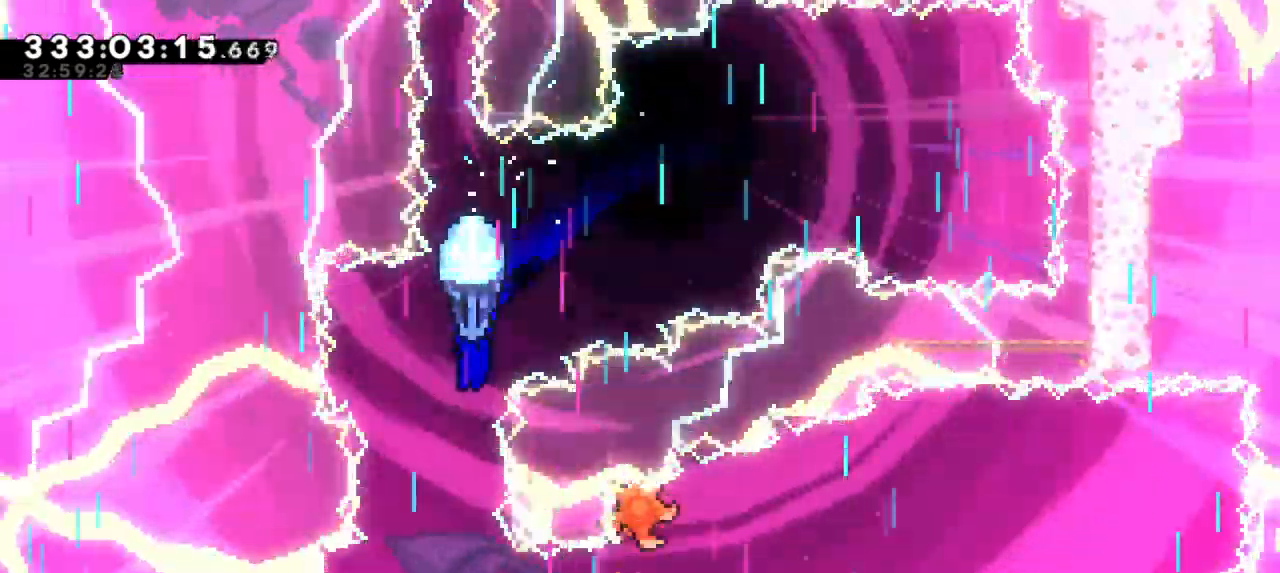
{"keys": ["down", "grab"]}
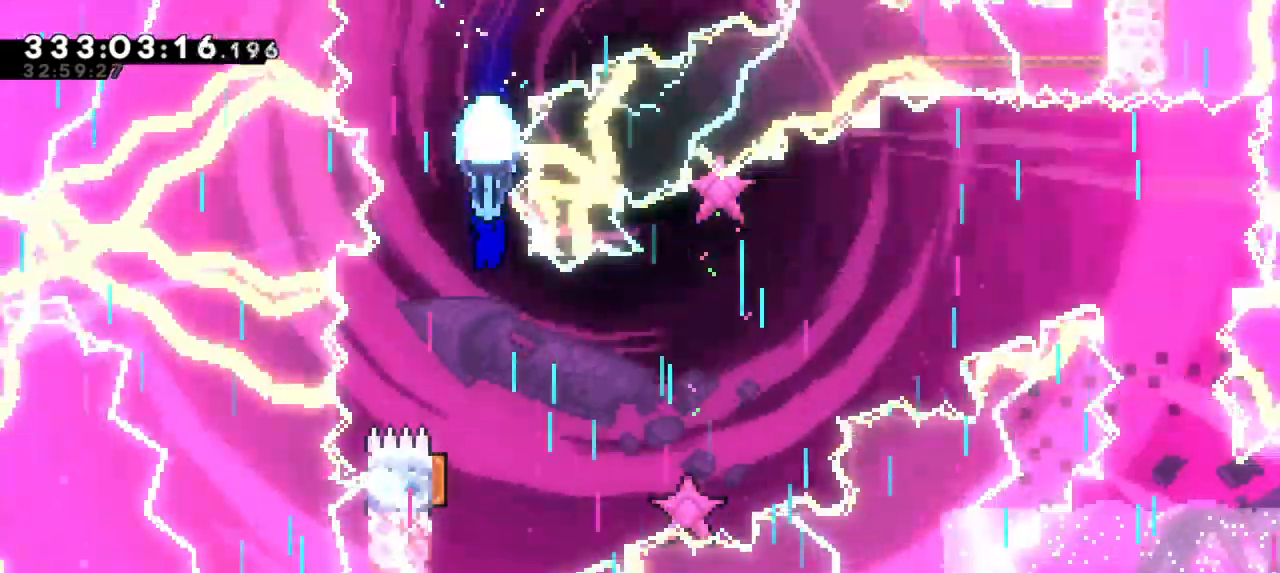
{"keys": ["down", "grab"], "events": []}
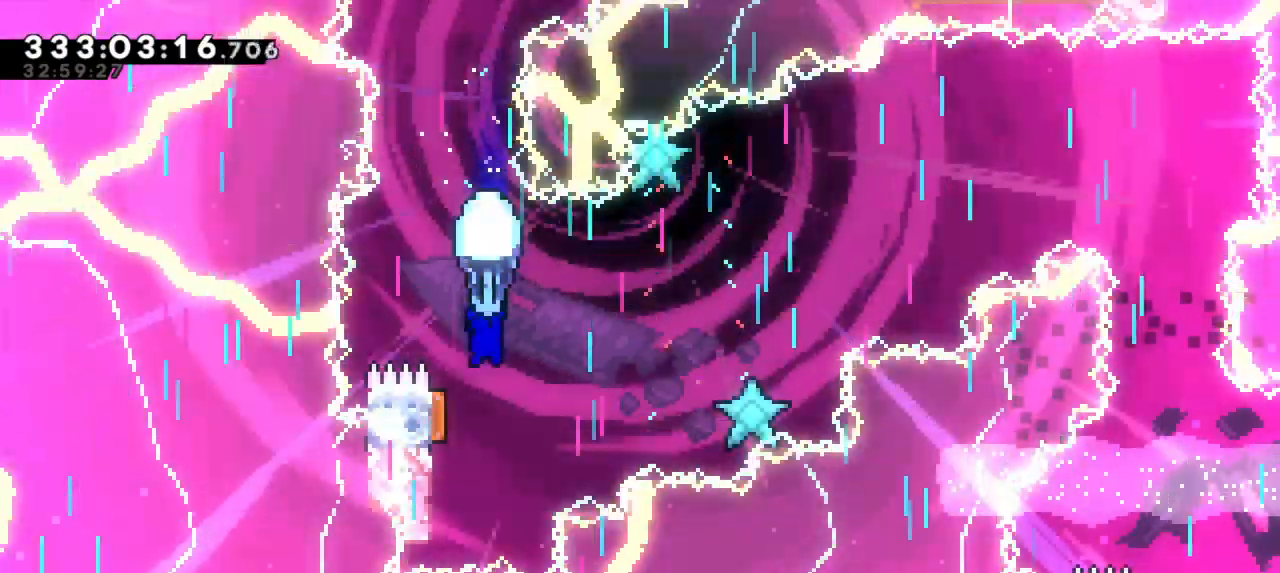
{"keys": ["grab"], "events": [[183, "down", "up"]]}
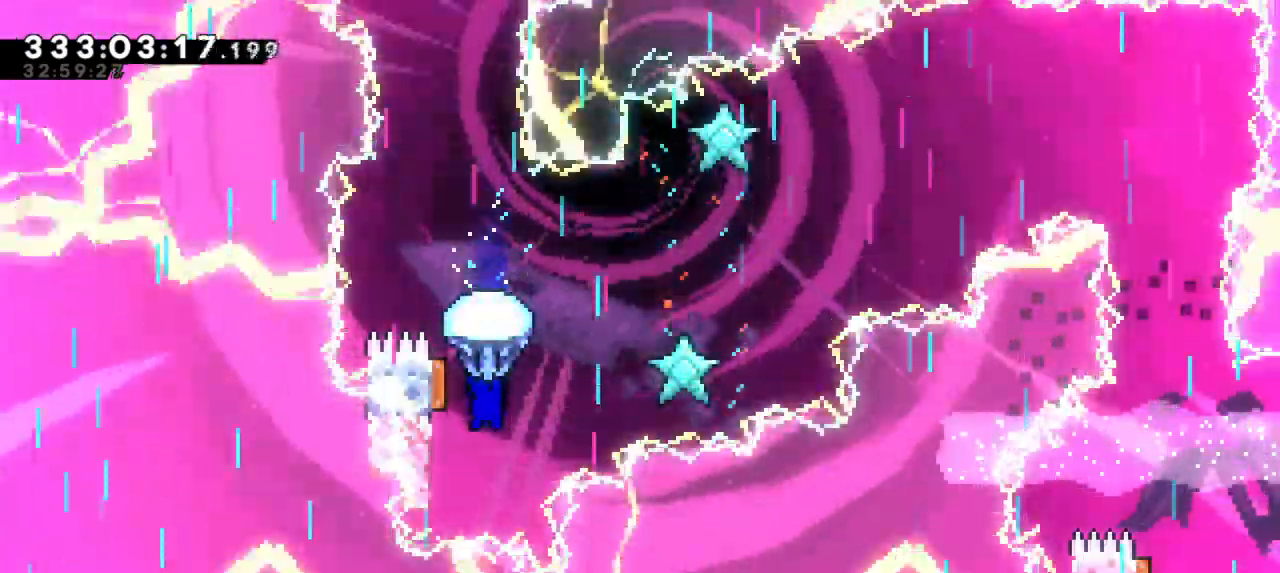
{"keys": ["down", "grab"], "events": [[350, "down", "down"]]}
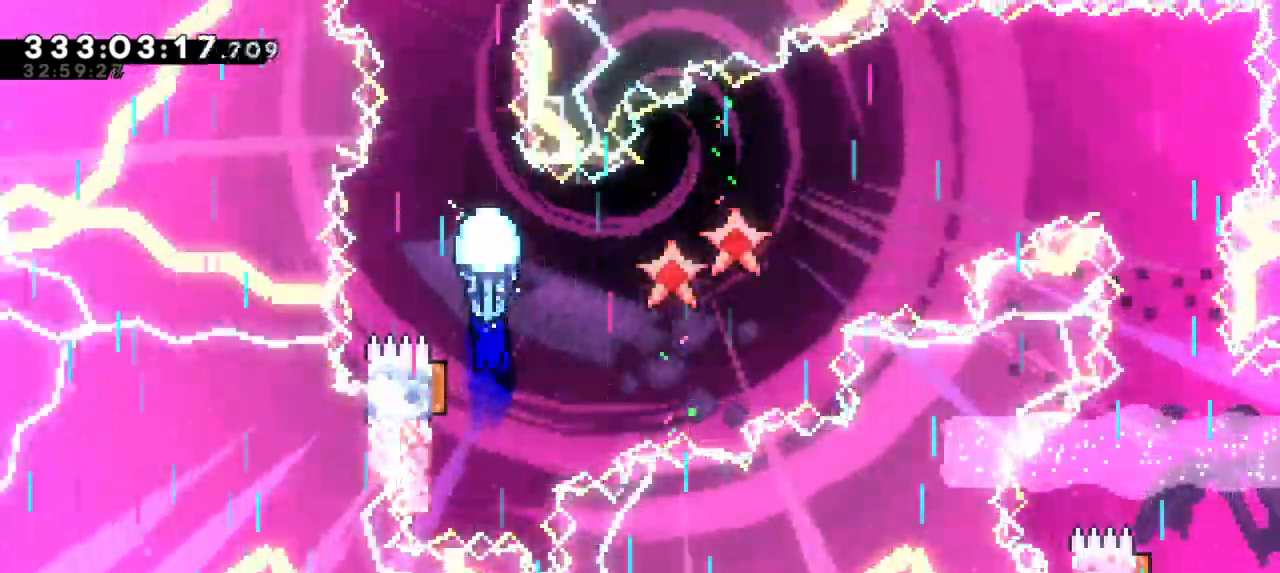
{"keys": ["grab"], "events": [[150, "down", "up"]]}
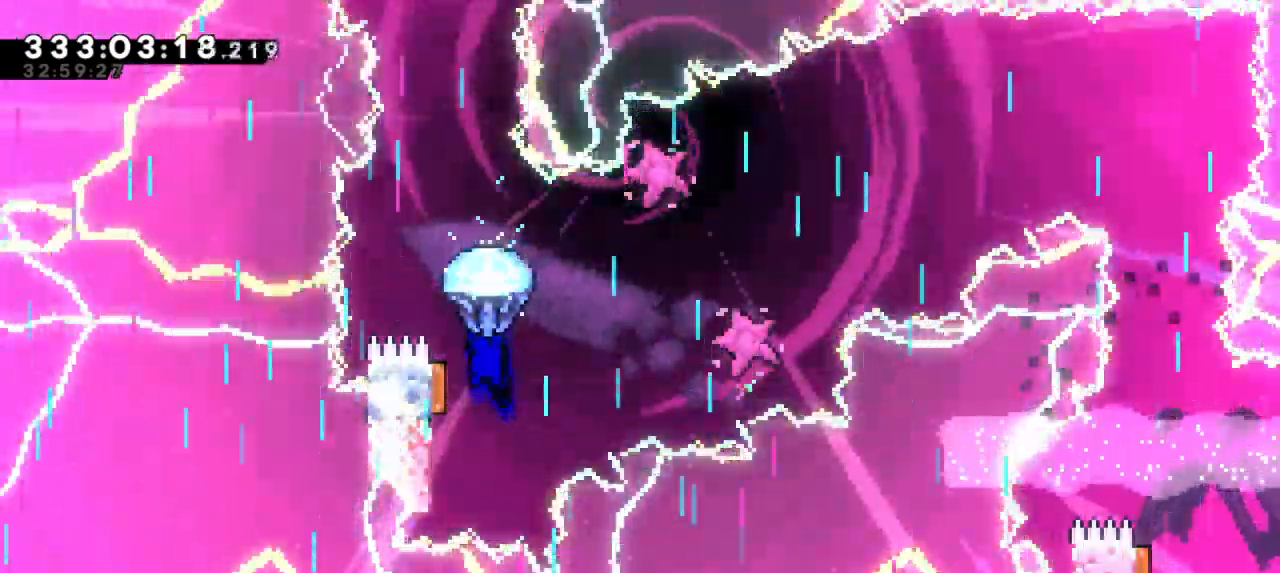
{"keys": ["grab"], "events": [[66, "down", "down"], [500, "down", "up"]]}
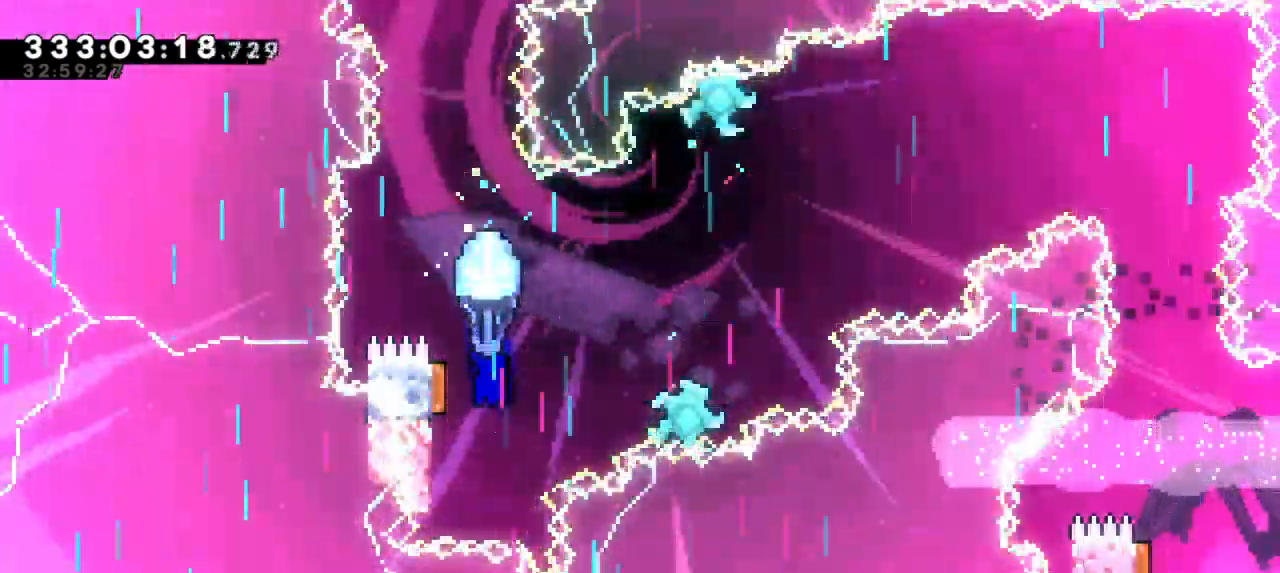
{"keys": ["grab"], "events": []}
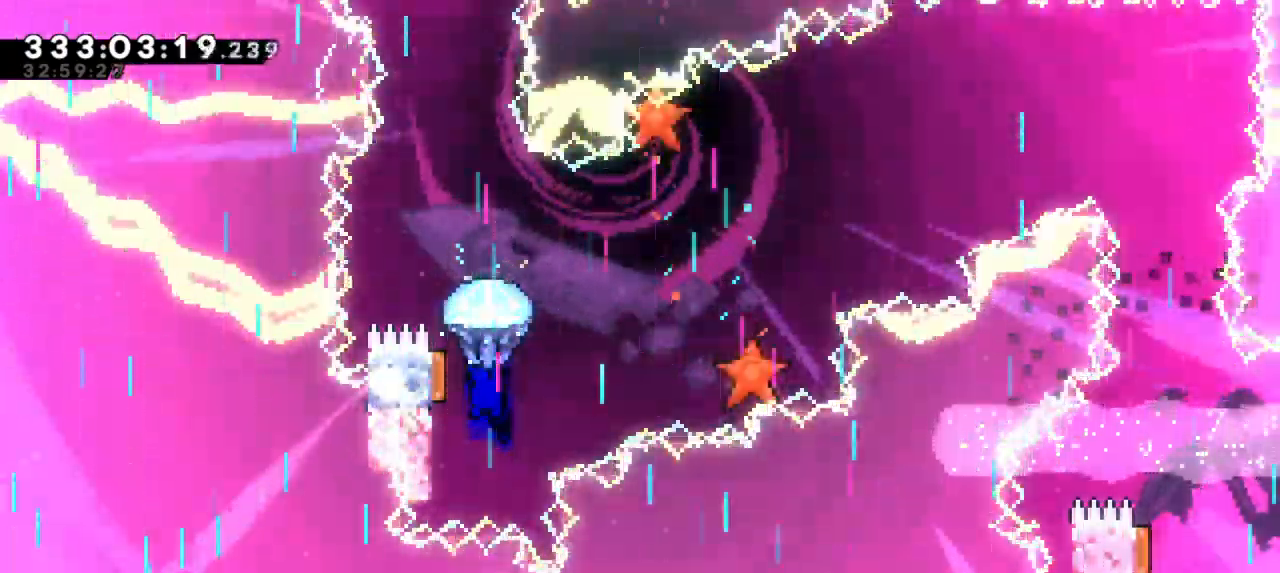
{"keys": ["down", "grab"], "events": [[216, "down", "down"]]}